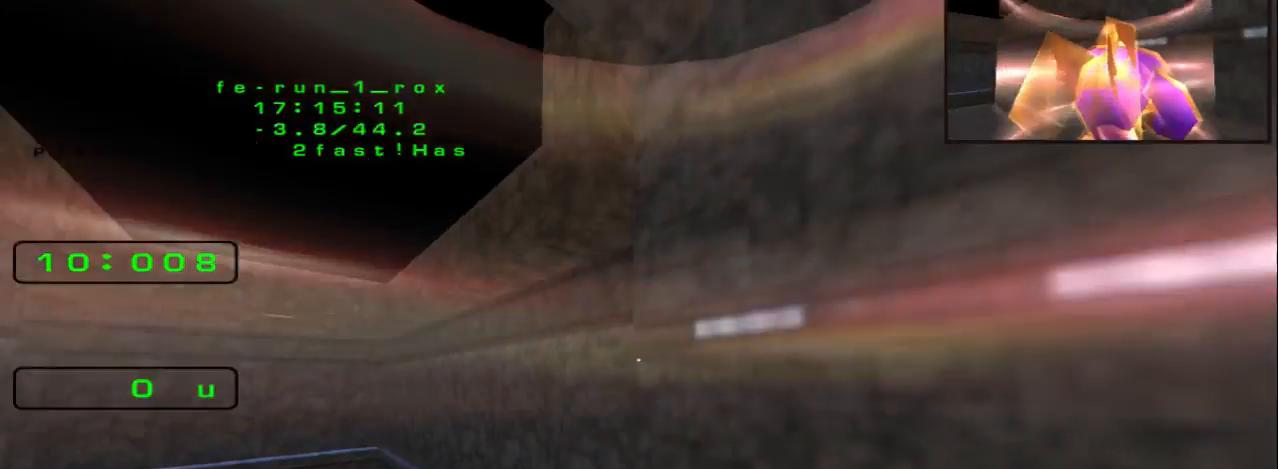
Gameplay with keyboard; each line is a JSON object with the keys held at the frame after it. "events" lists presses ("down") and releases ("up") of "down", "left", "right", "space" and "up" between this image and that frame as [ms after this image, input, new state], when the widget could be followed in between. No other keys are recorded. Mouse input is not recorded.
{"keys": ["up"], "events": [[100, "up", "down"], [233, "right", "down"], [433, "right", "up"]]}
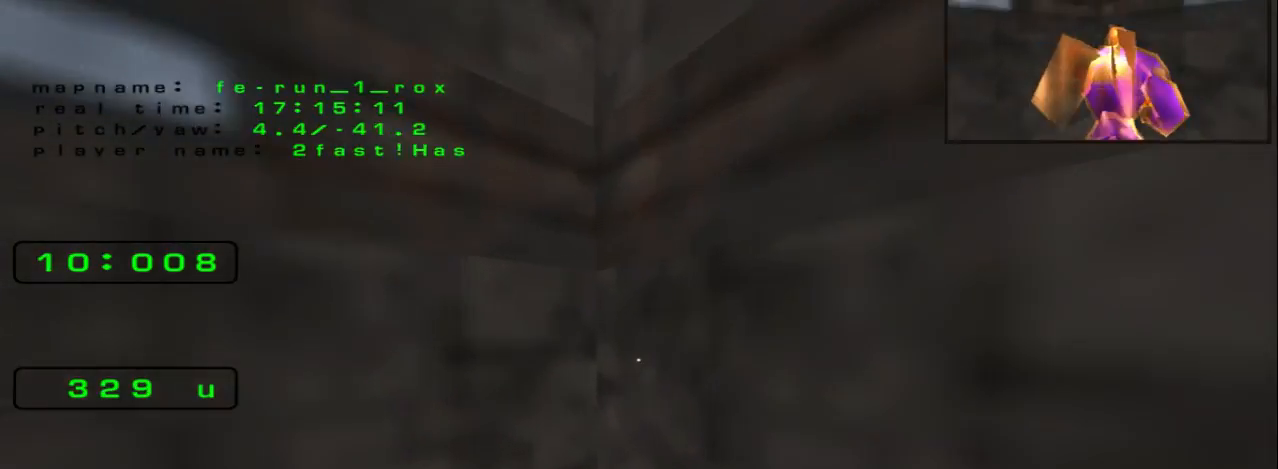
{"keys": ["left"], "events": [[267, "up", "up"], [300, "left", "down"]]}
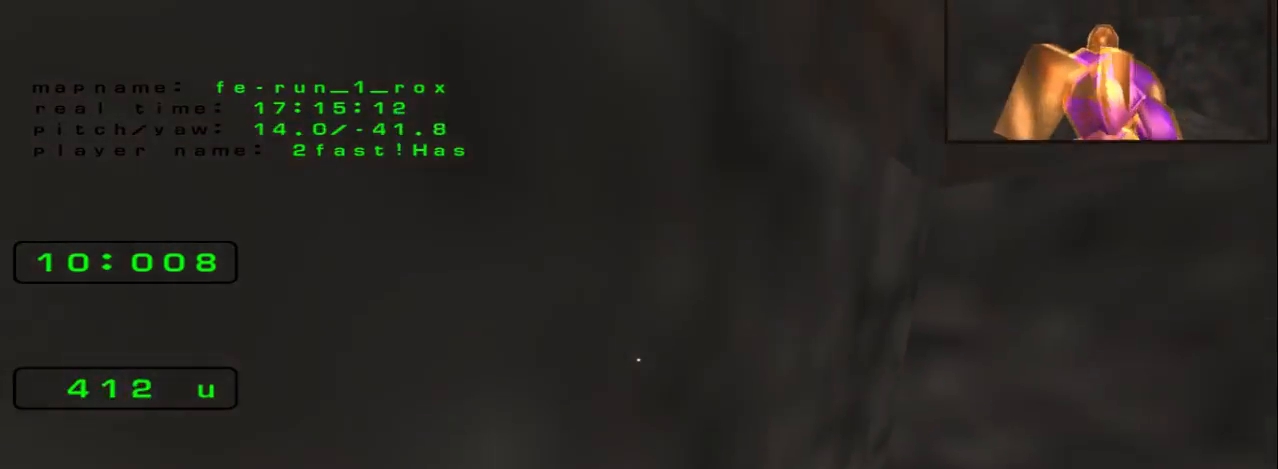
{"keys": ["left"]}
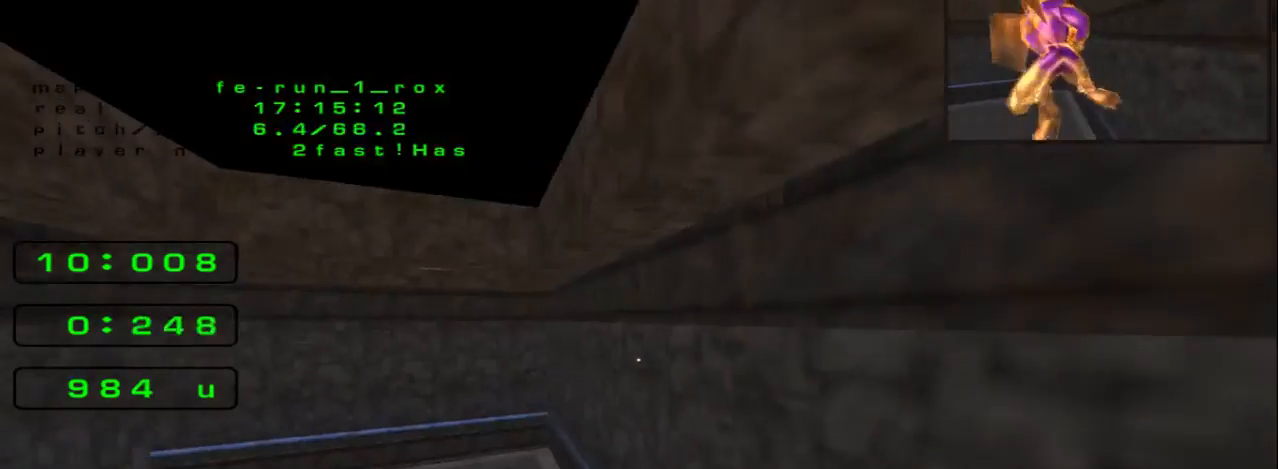
{"keys": ["left"], "events": []}
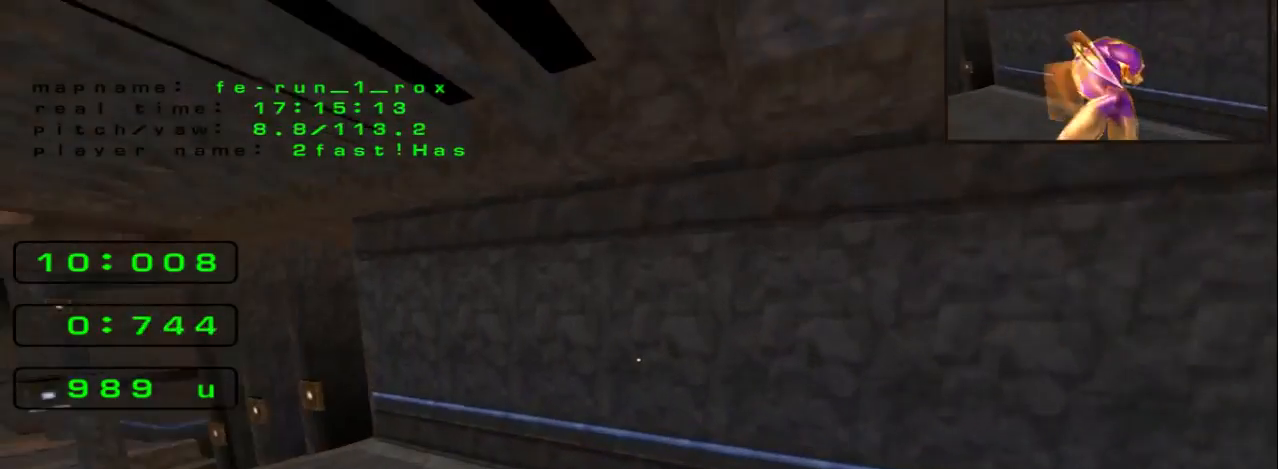
{"keys": ["left", "space"], "events": [[133, "space", "down"]]}
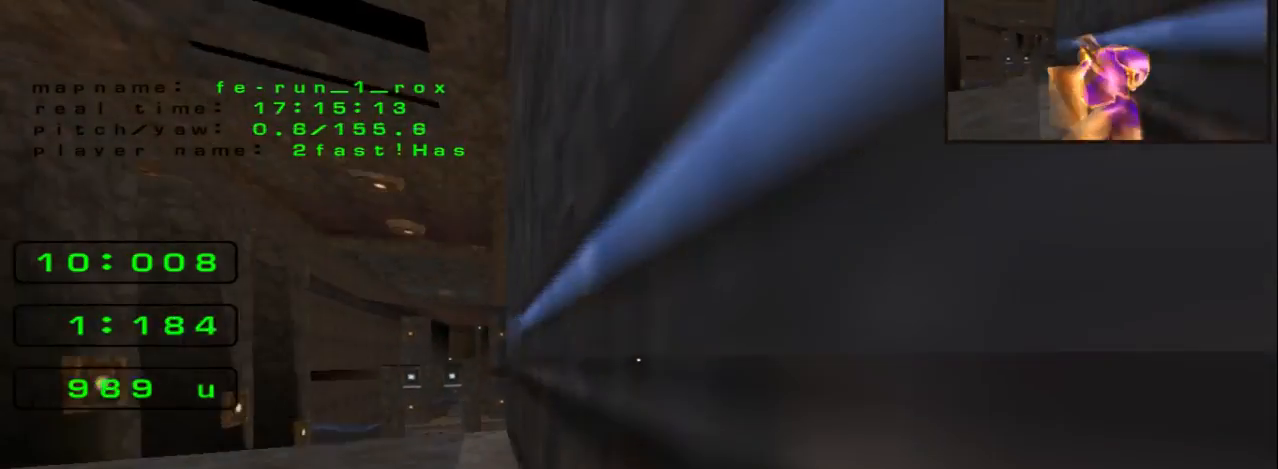
{"keys": ["up"]}
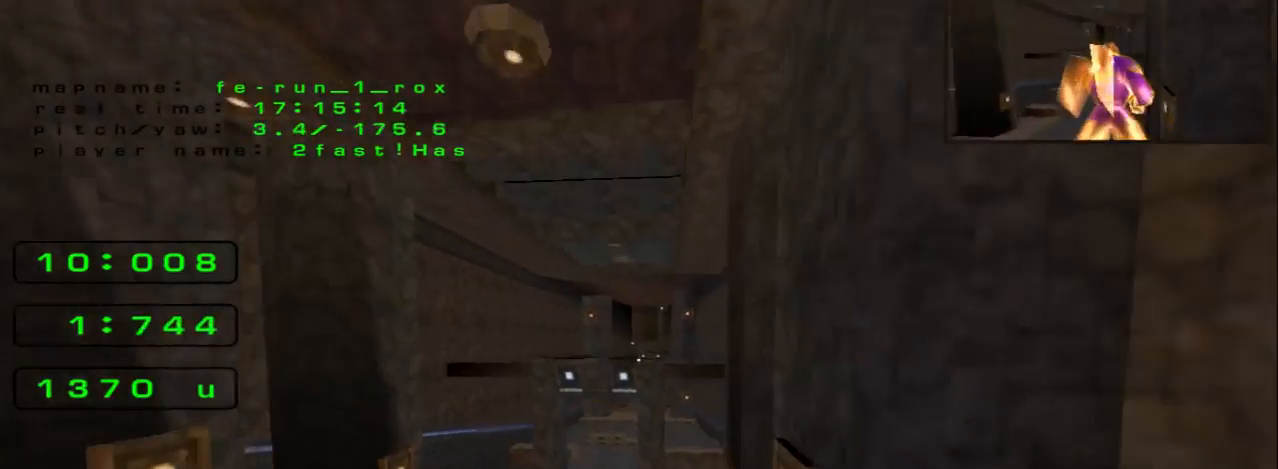
{"keys": ["up"], "events": []}
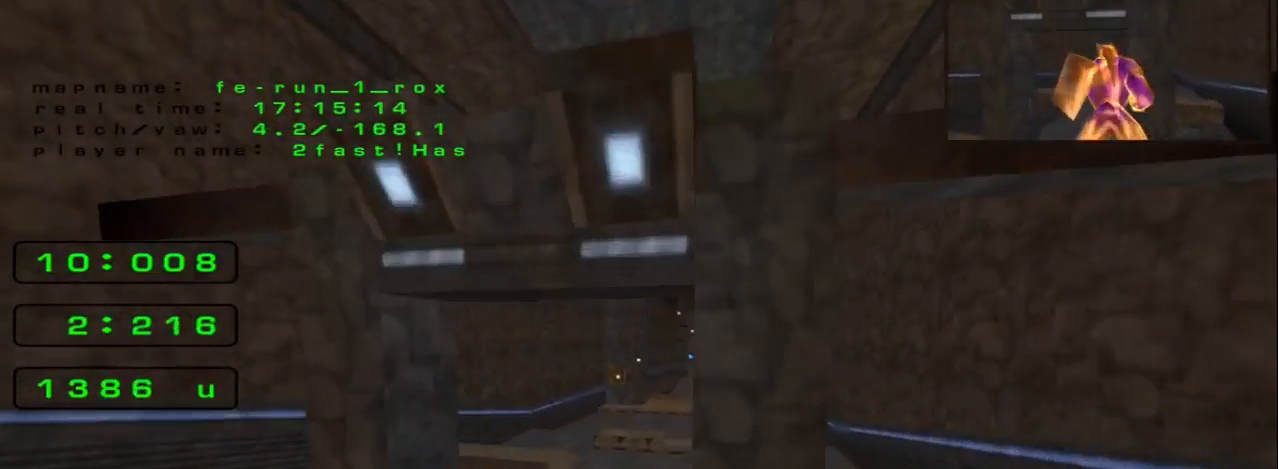
{"keys": ["space", "up"], "events": [[200, "left", "down"], [200, "up", "up"], [333, "space", "down"], [433, "left", "up"], [433, "up", "down"]]}
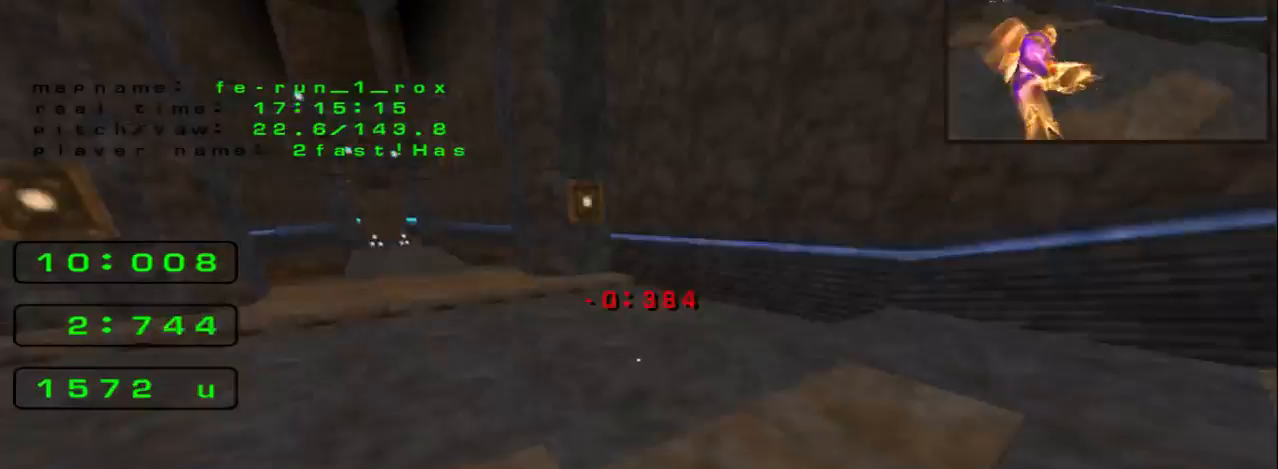
{"keys": ["up"], "events": [[100, "space", "up"]]}
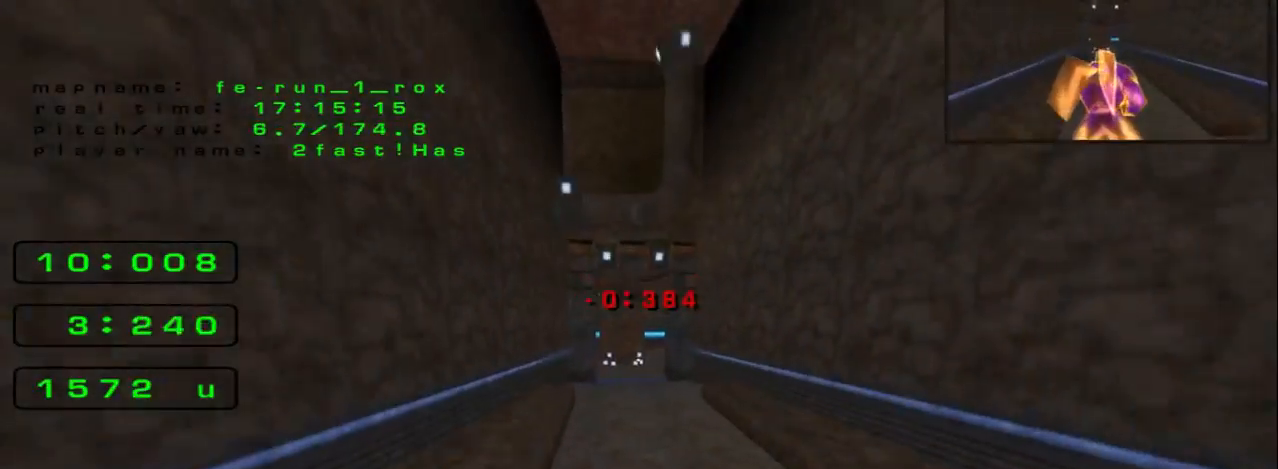
{"keys": ["left", "space"], "events": [[333, "space", "down"], [333, "up", "up"], [367, "left", "down"]]}
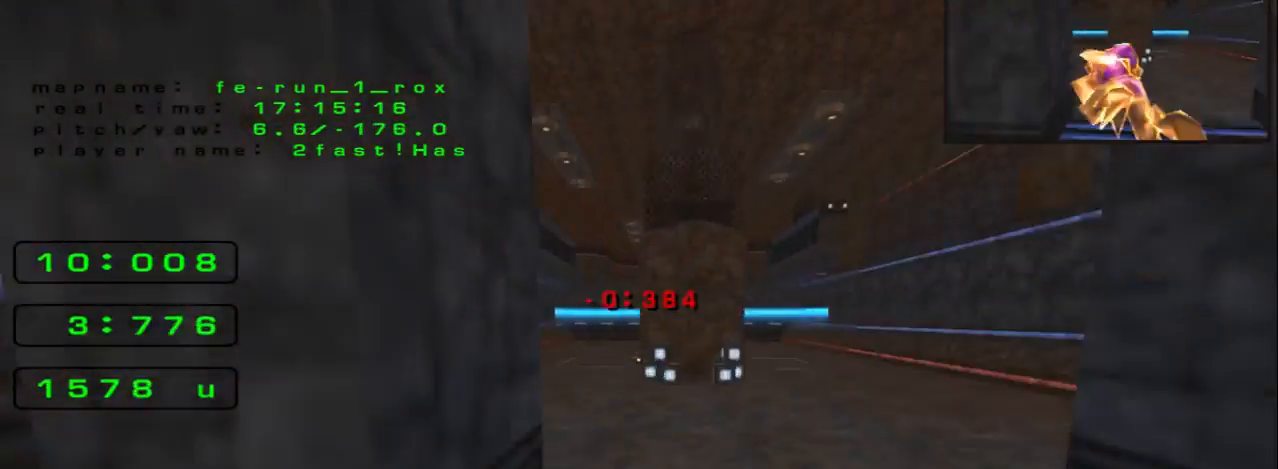
{"keys": ["right", "space"], "events": [[233, "space", "up"], [300, "left", "up"], [300, "right", "down"], [500, "space", "down"]]}
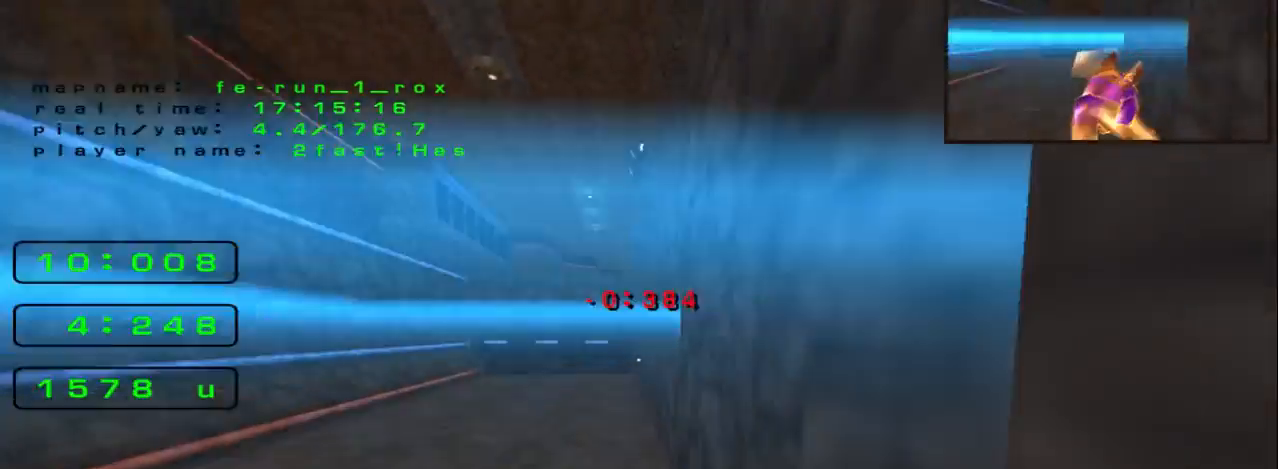
{"keys": ["up"], "events": [[167, "right", "up"], [200, "left", "down"], [300, "space", "up"], [400, "up", "down"], [433, "left", "up"]]}
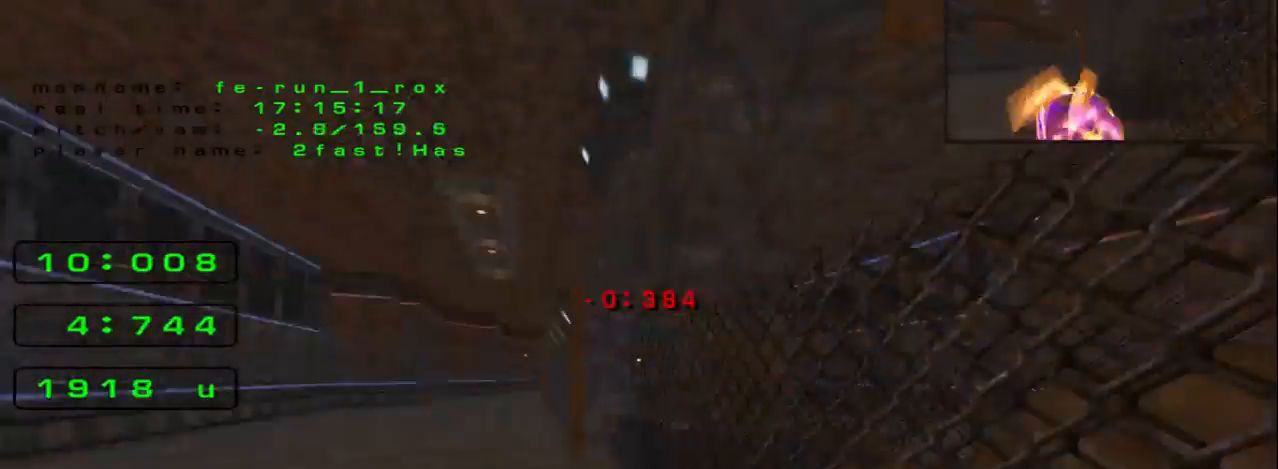
{"keys": ["up"], "events": []}
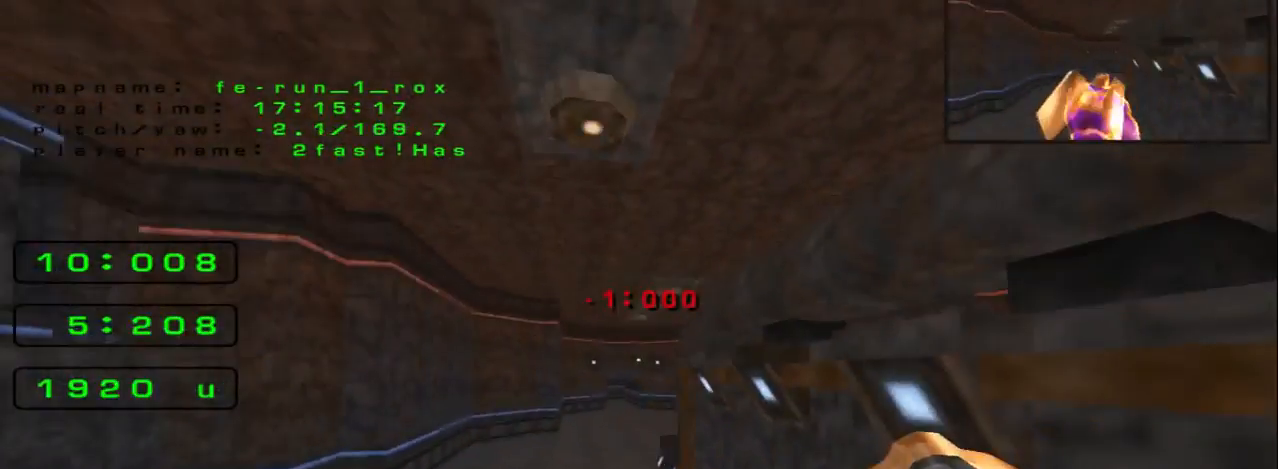
{"keys": ["space", "up"], "events": [[467, "space", "down"]]}
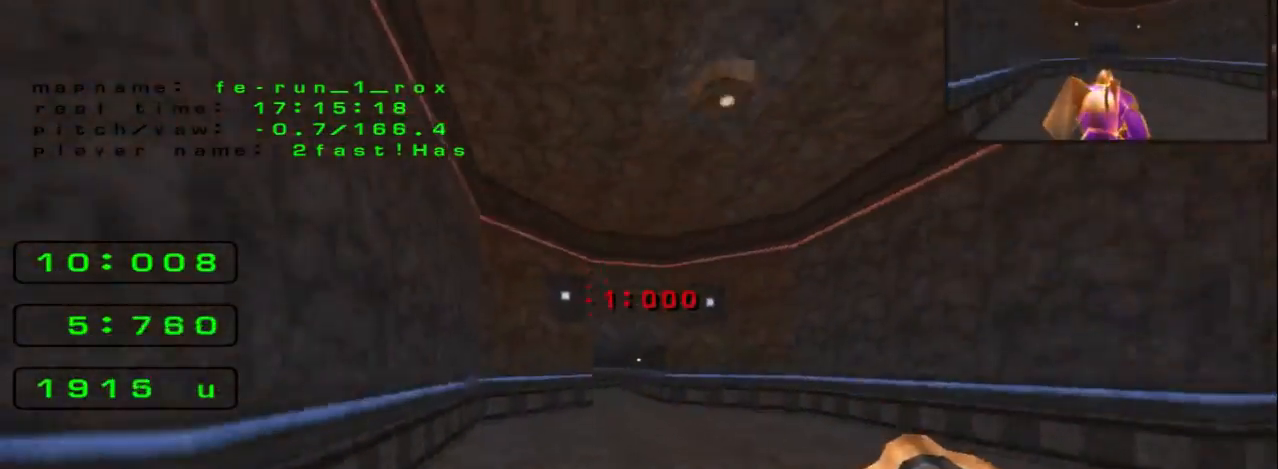
{"keys": ["left", "space"], "events": [[333, "left", "down"], [333, "up", "up"], [400, "space", "up"], [500, "space", "down"]]}
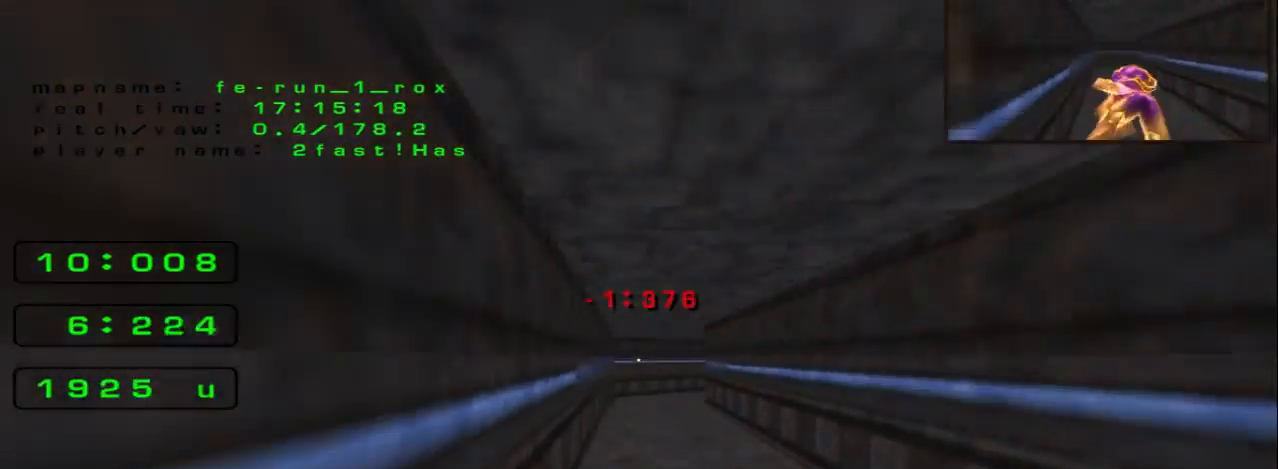
{"keys": ["right", "space"], "events": [[33, "space", "up"], [133, "left", "up"], [133, "right", "down"], [467, "space", "down"]]}
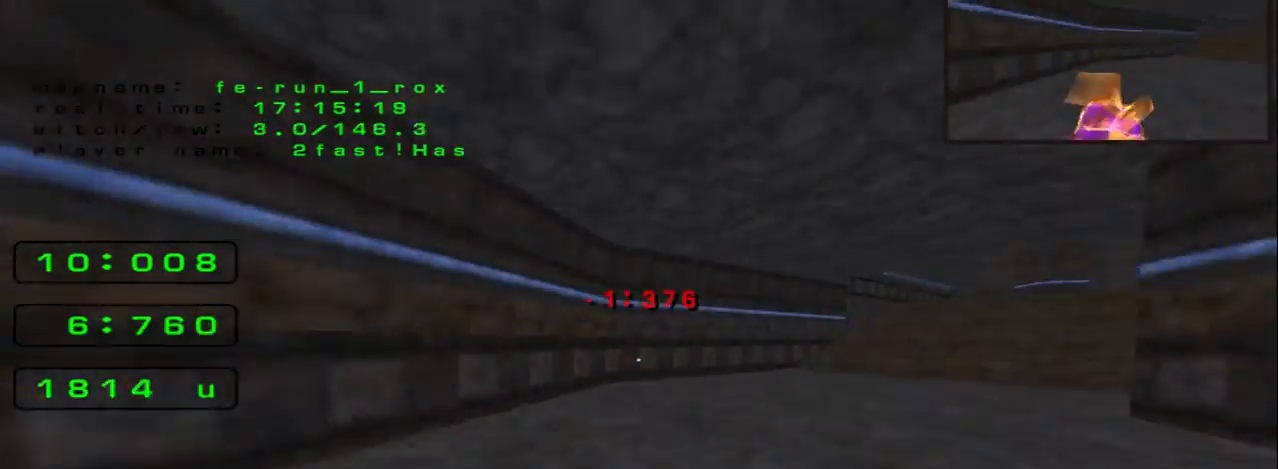
{"keys": ["up"]}
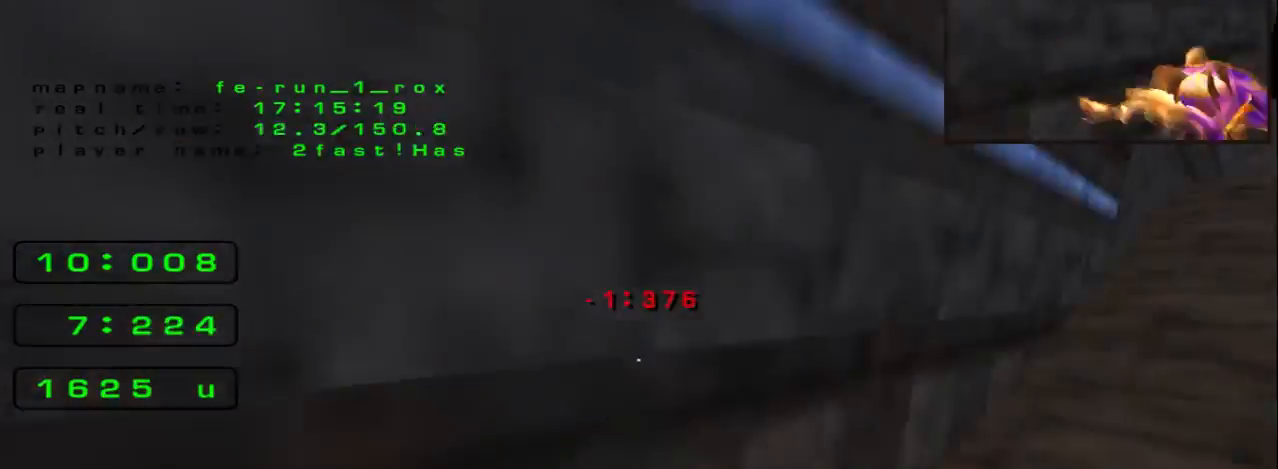
{"keys": ["up"], "events": [[67, "space", "down"], [300, "space", "up"]]}
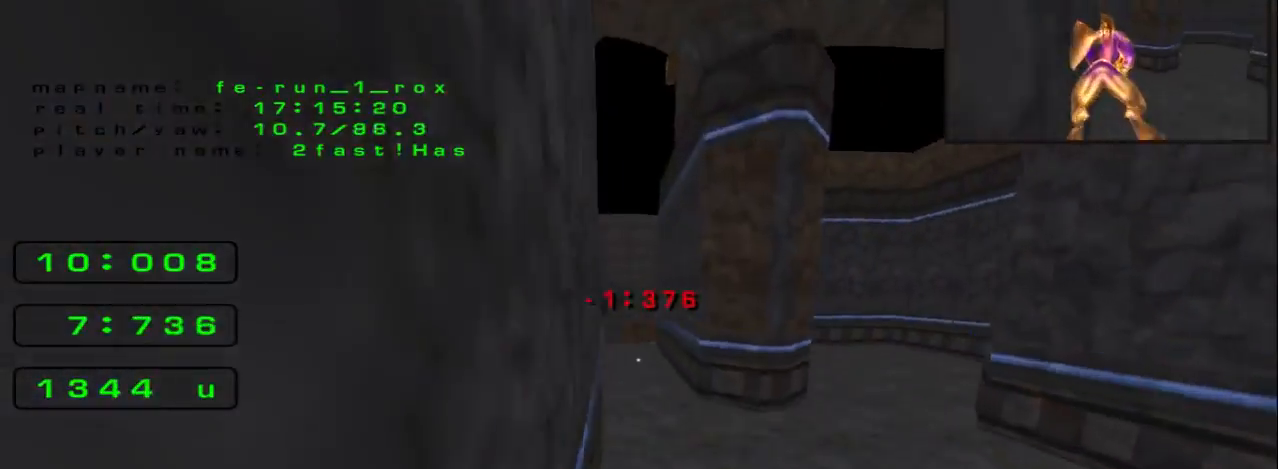
{"keys": ["left"], "events": [[467, "left", "down"], [500, "up", "up"]]}
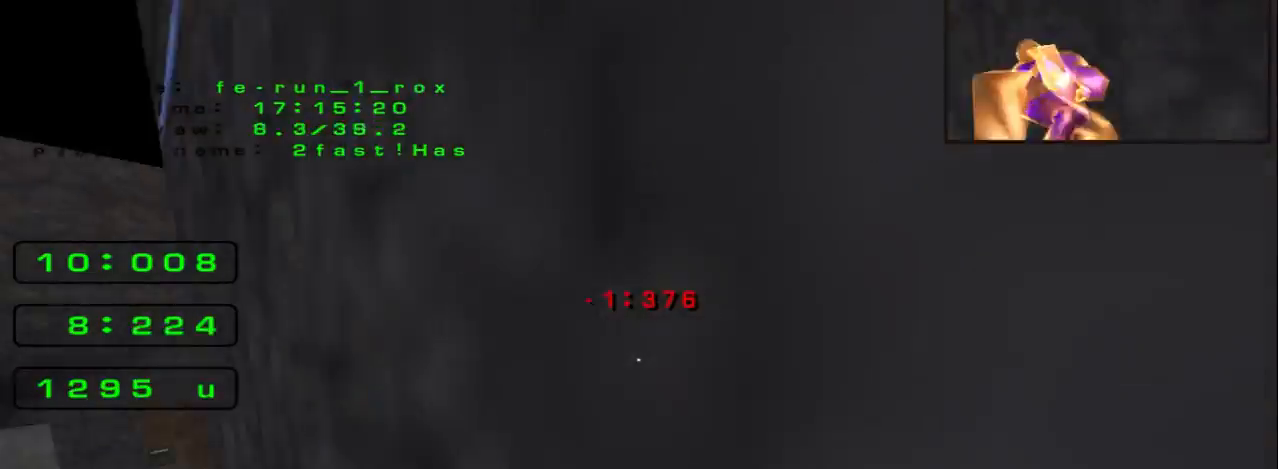
{"keys": ["up"], "events": [[200, "left", "up"], [200, "up", "down"]]}
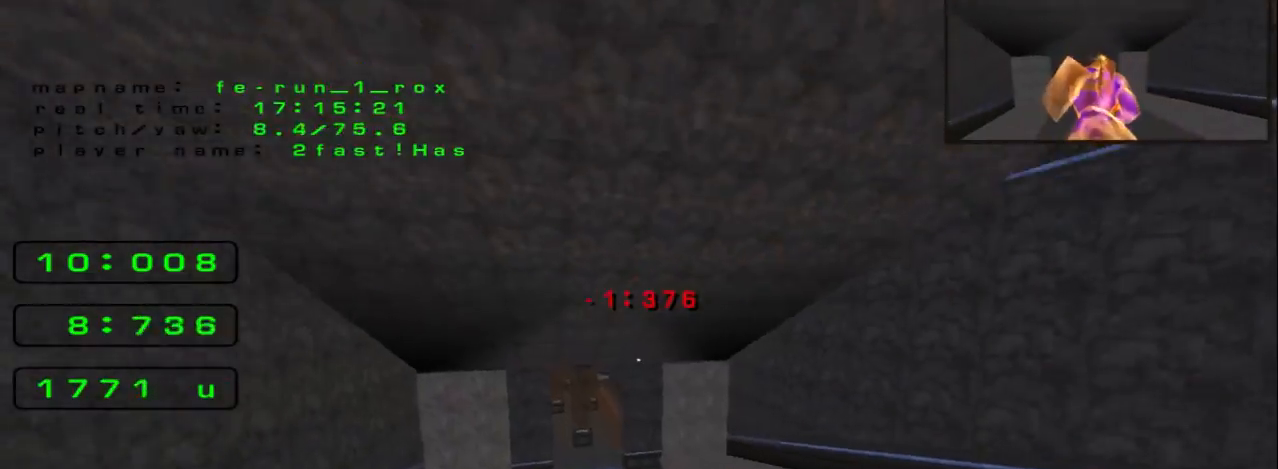
{"keys": ["left"], "events": [[300, "left", "down"], [333, "up", "up"]]}
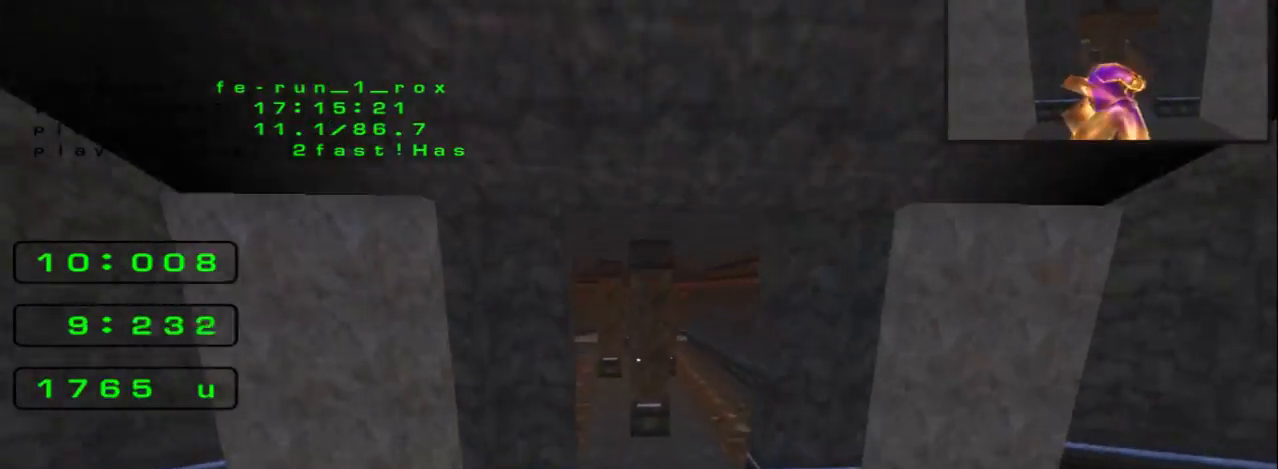
{"keys": ["left", "space"], "events": [[167, "space", "down"]]}
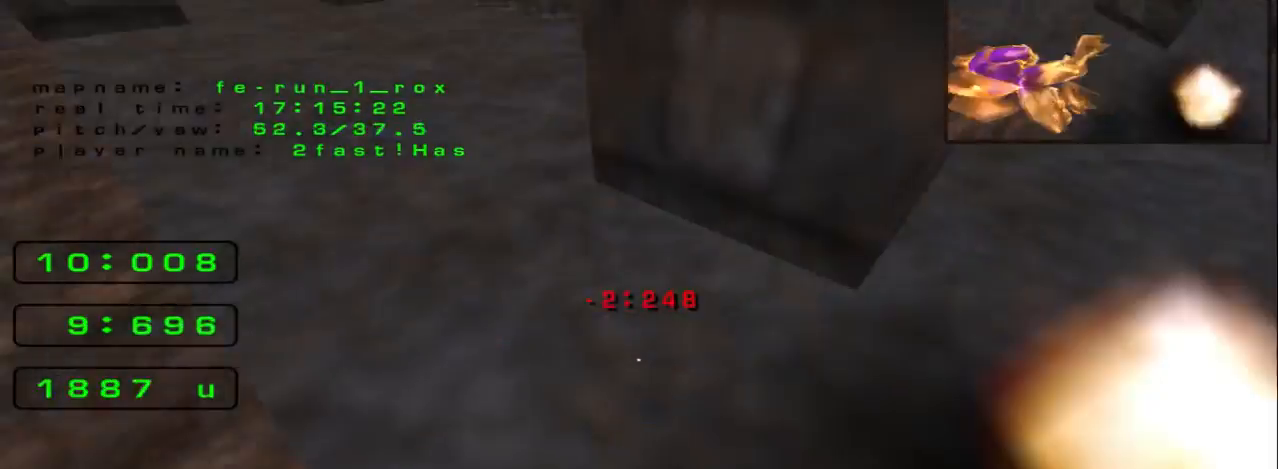
{"keys": ["right"], "events": [[67, "space", "up"], [133, "left", "up"], [200, "right", "down"]]}
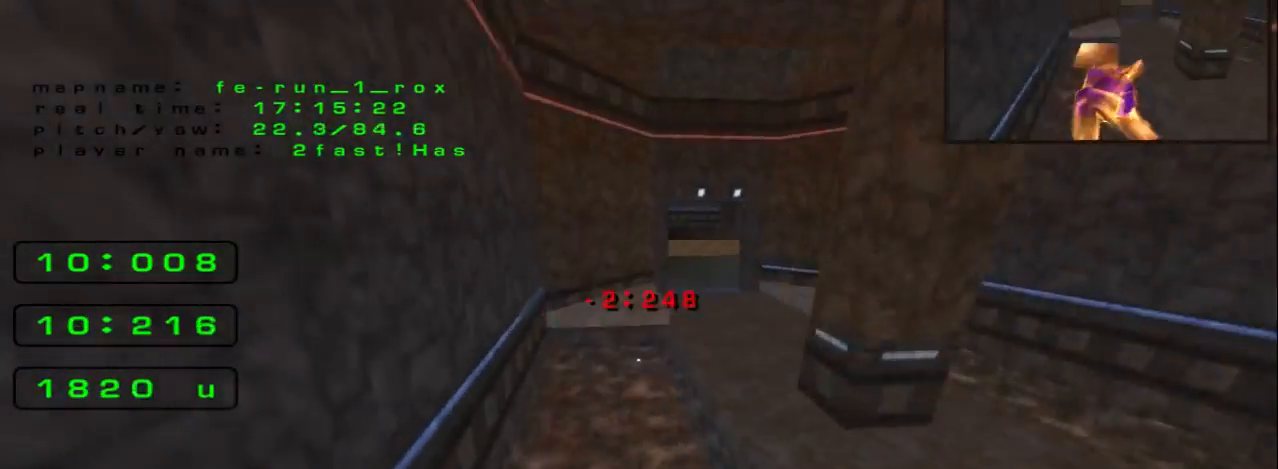
{"keys": ["right"], "events": []}
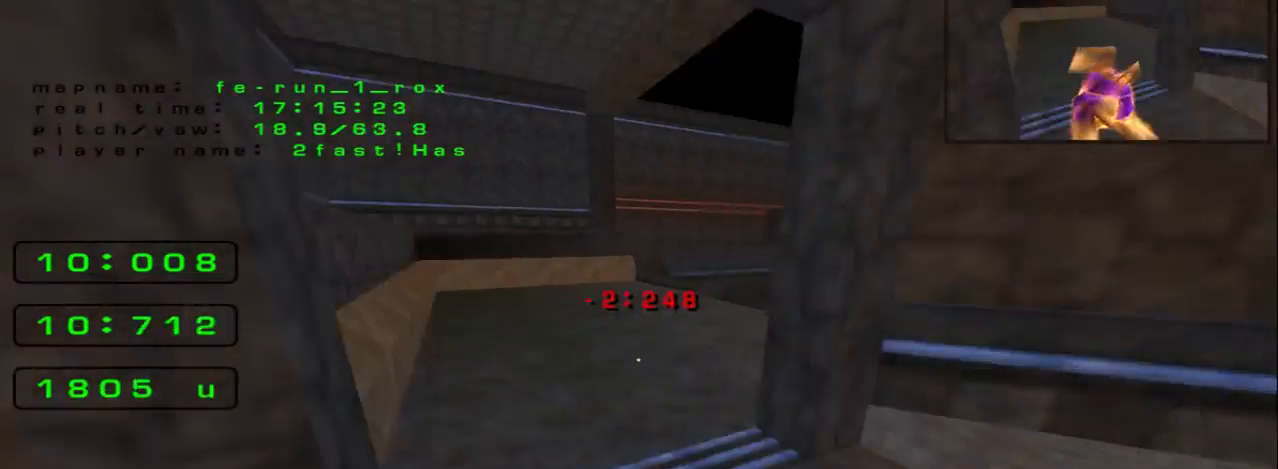
{"keys": ["right"], "events": [[133, "space", "down"], [433, "space", "up"]]}
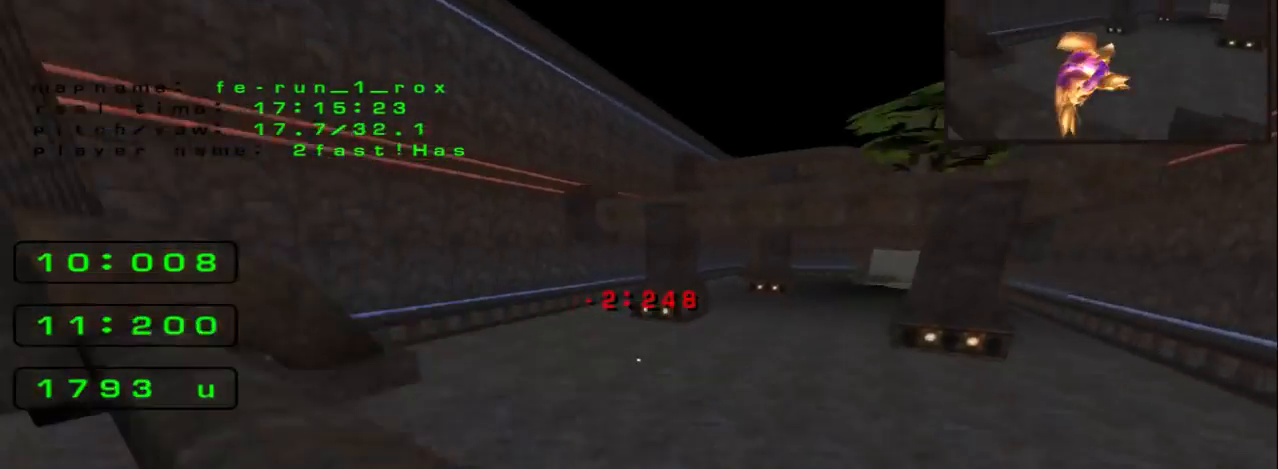
{"keys": ["right", "space"], "events": [[500, "space", "down"]]}